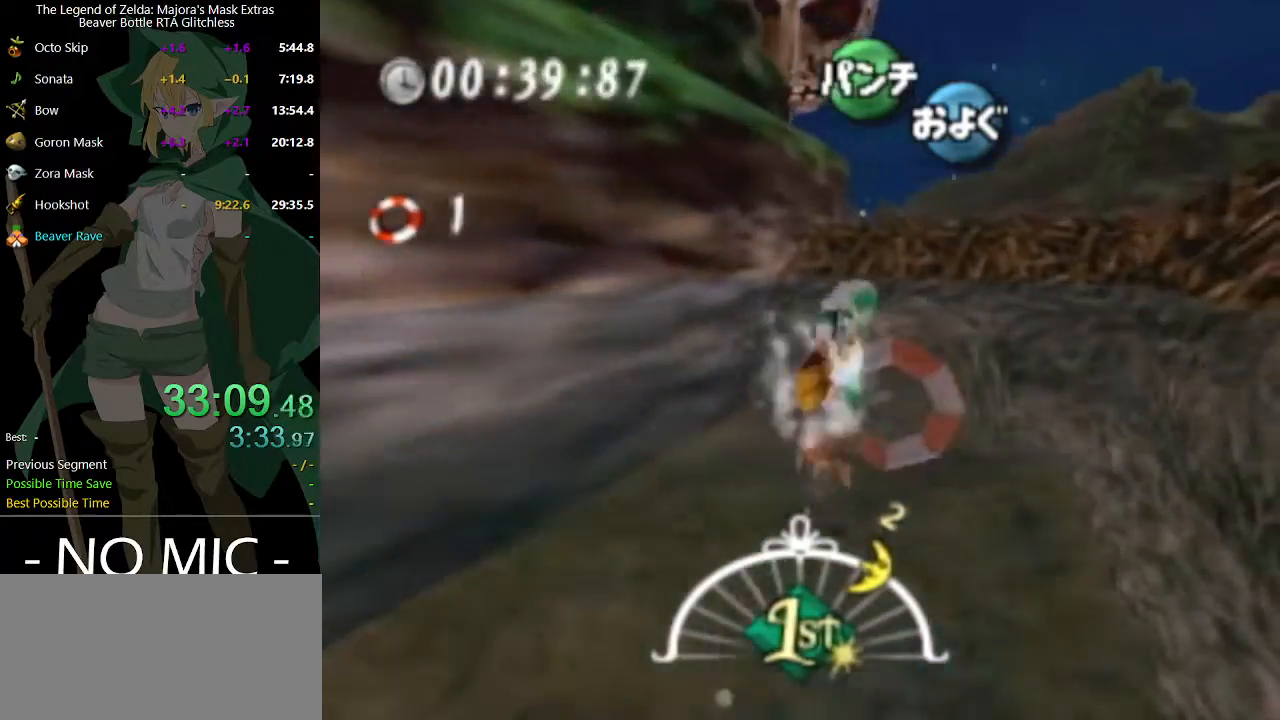
Gameplay with a controller (Nintendo layout); each line is a JSON object with the inputs held at the frame after it. "events" lists button and stick changes between this image and that frame as [ms after this image, input, new state], when the widget could be followed in between. Not read: L3 R3.
{"buttons": ["A"], "left_stick": "up-right", "right_stick": "center", "events": []}
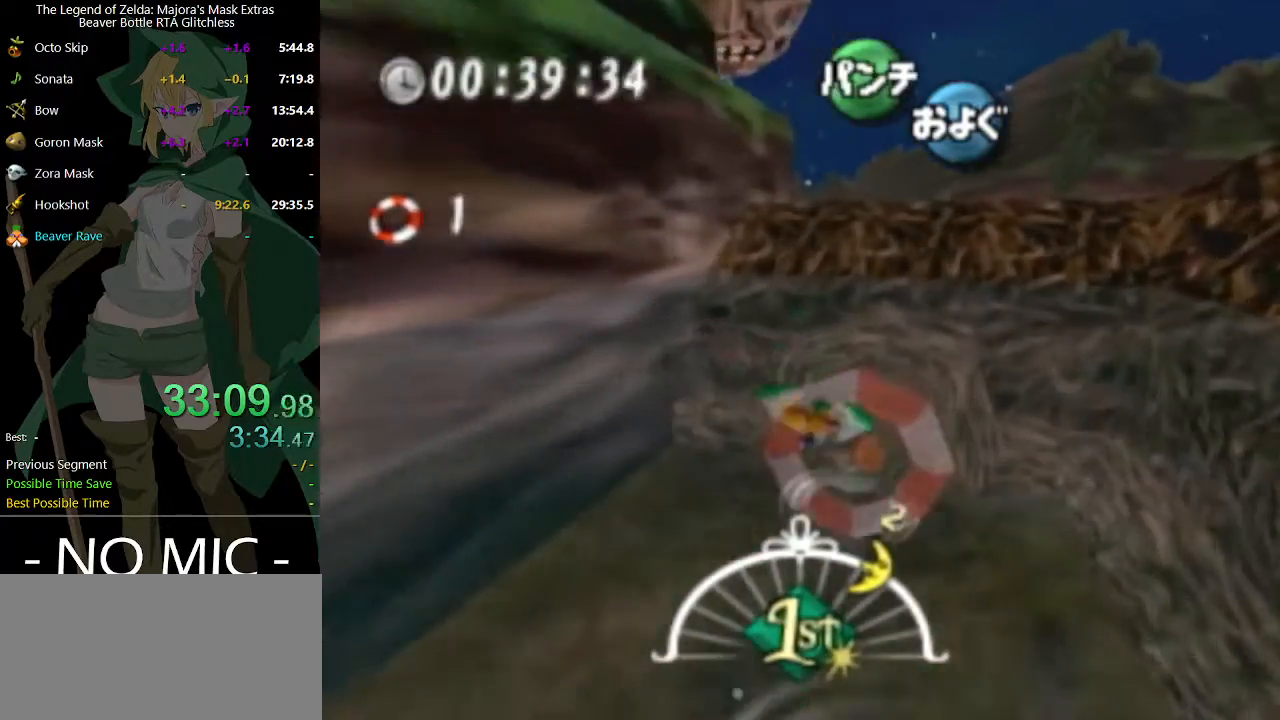
{"buttons": ["A"], "left_stick": "center", "right_stick": "center", "events": [[133, "left_stick", "up"], [233, "left_stick", "center"]]}
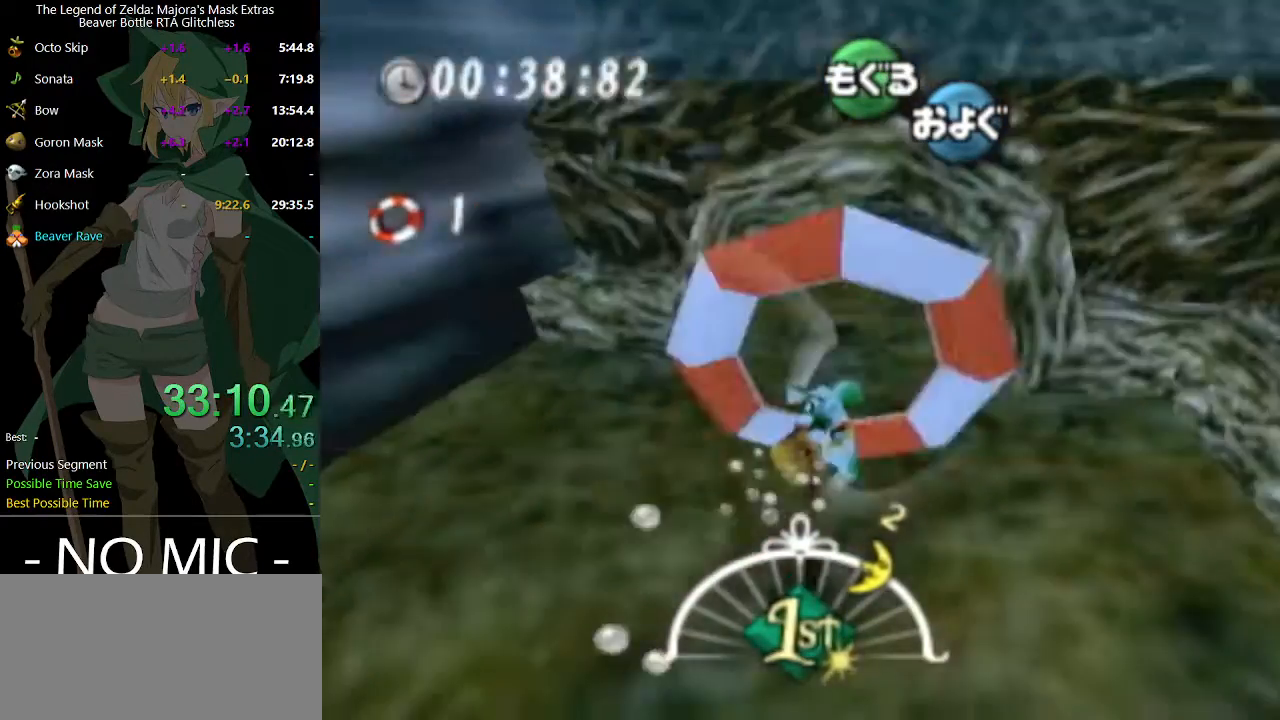
{"buttons": ["A"], "left_stick": "center", "right_stick": "center", "events": []}
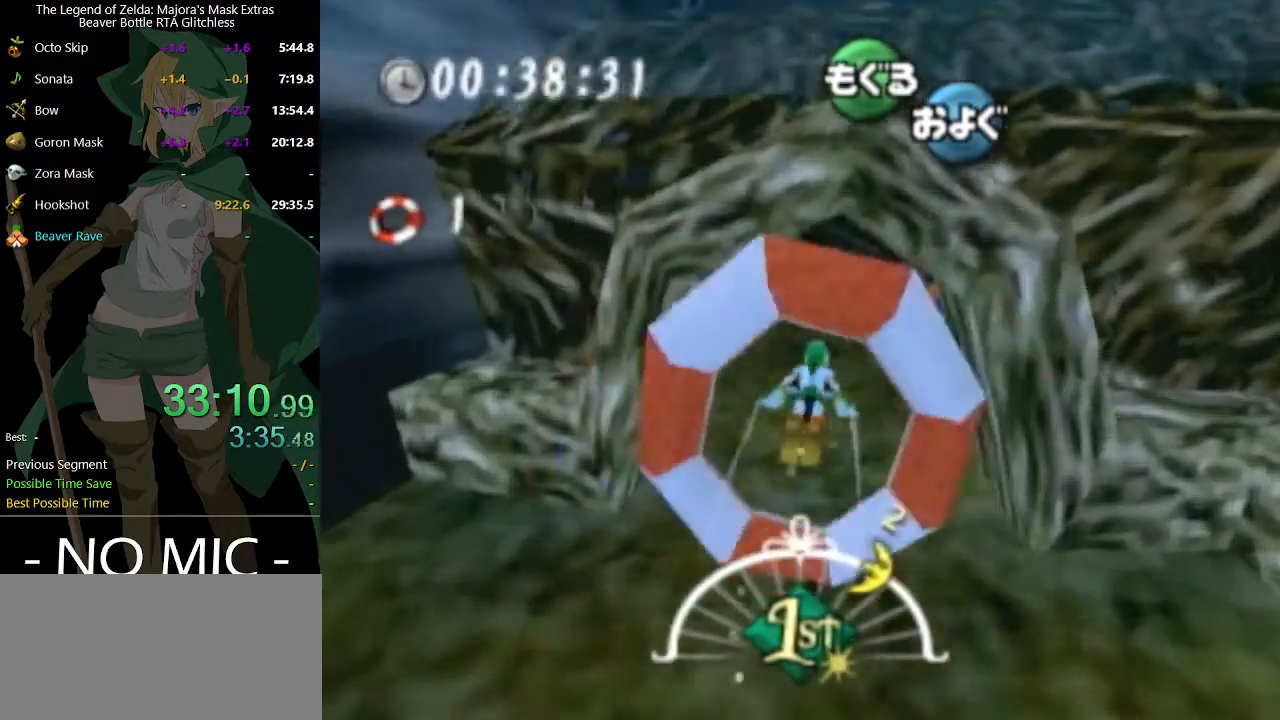
{"buttons": ["A"], "left_stick": "center", "right_stick": "center", "events": []}
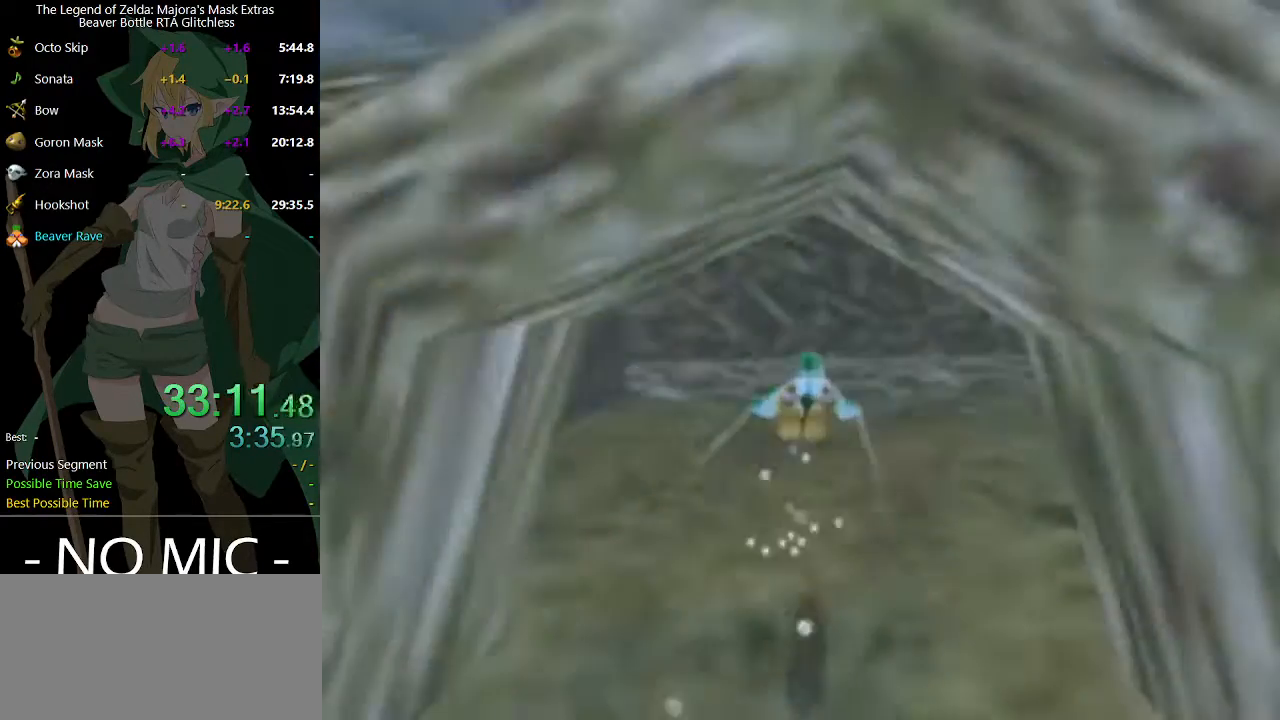
{"buttons": ["A"], "left_stick": "center", "right_stick": "center", "events": []}
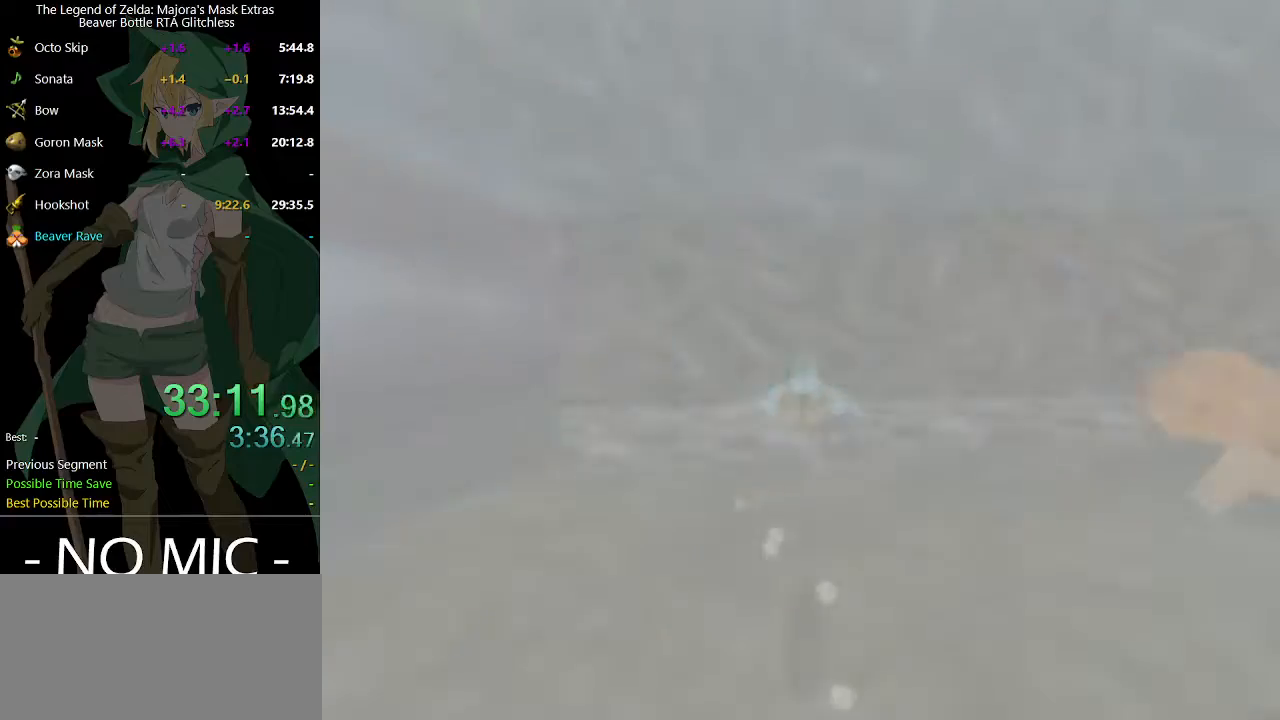
{"buttons": [], "left_stick": "center", "right_stick": "center", "events": [[33, "A", "up"]]}
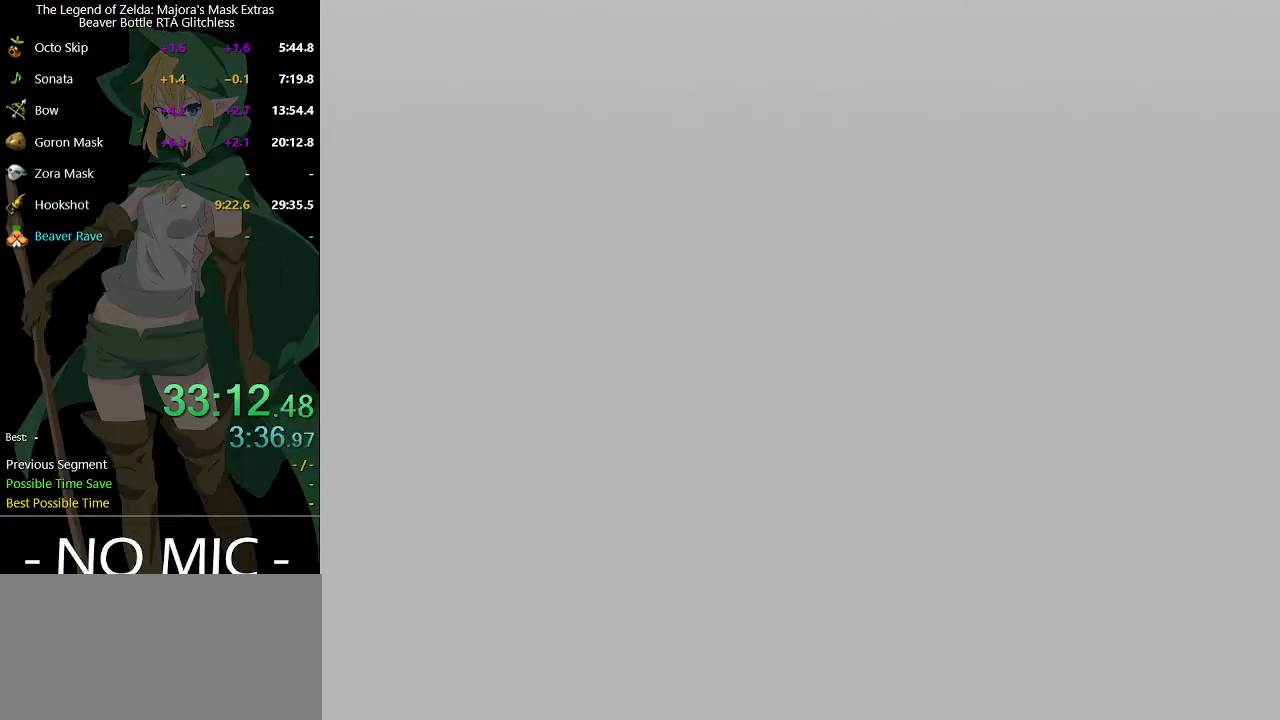
{"buttons": [], "left_stick": "center", "right_stick": "center", "events": []}
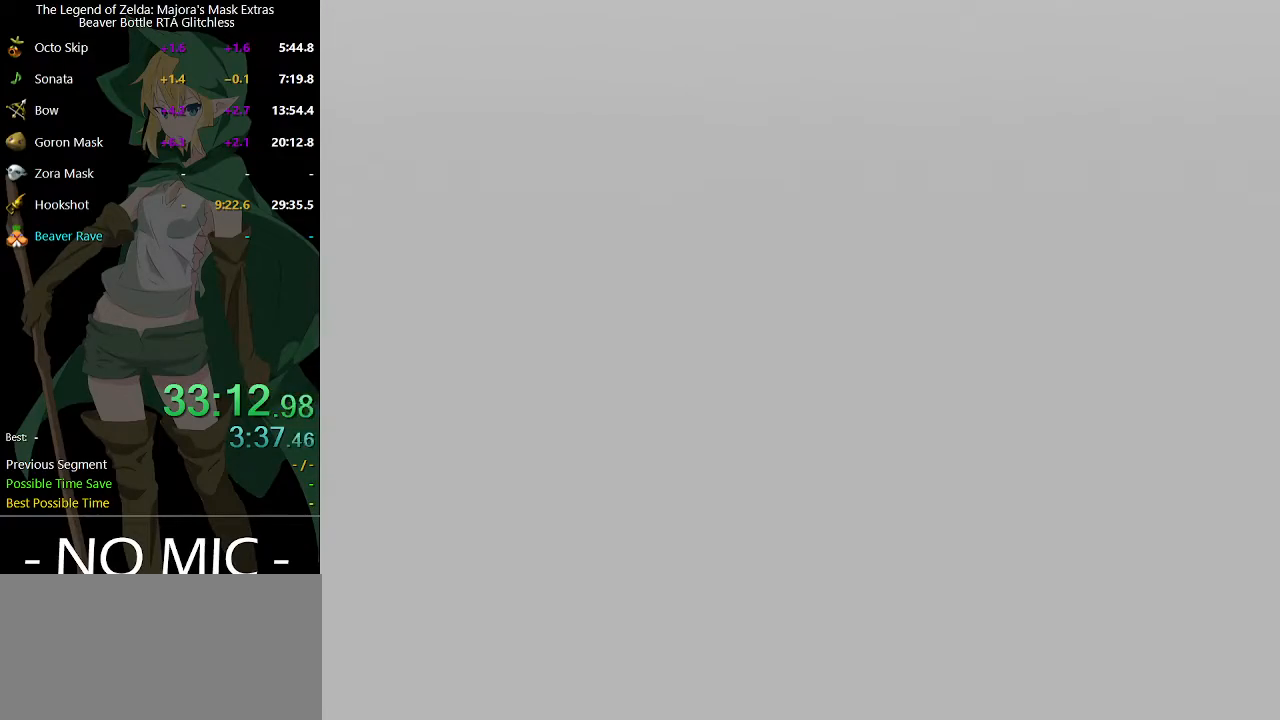
{"buttons": ["A"], "left_stick": "center", "right_stick": "center", "events": [[467, "A", "down"]]}
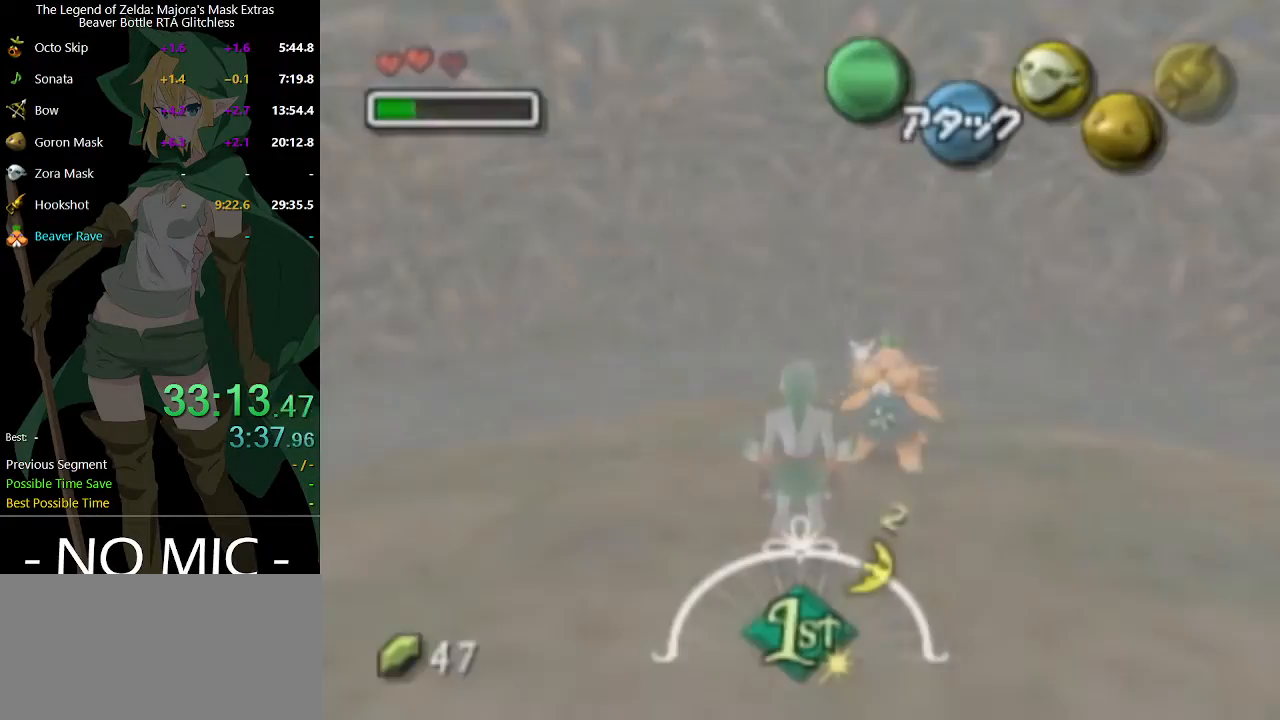
{"buttons": [], "left_stick": "center", "right_stick": "center", "events": [[33, "A", "up"], [133, "B", "down"], [200, "A", "down"], [200, "B", "up"], [233, "B", "down"], [267, "A", "up"], [400, "A", "down"], [400, "B", "up"], [467, "A", "up"], [467, "B", "down"], [500, "B", "up"]]}
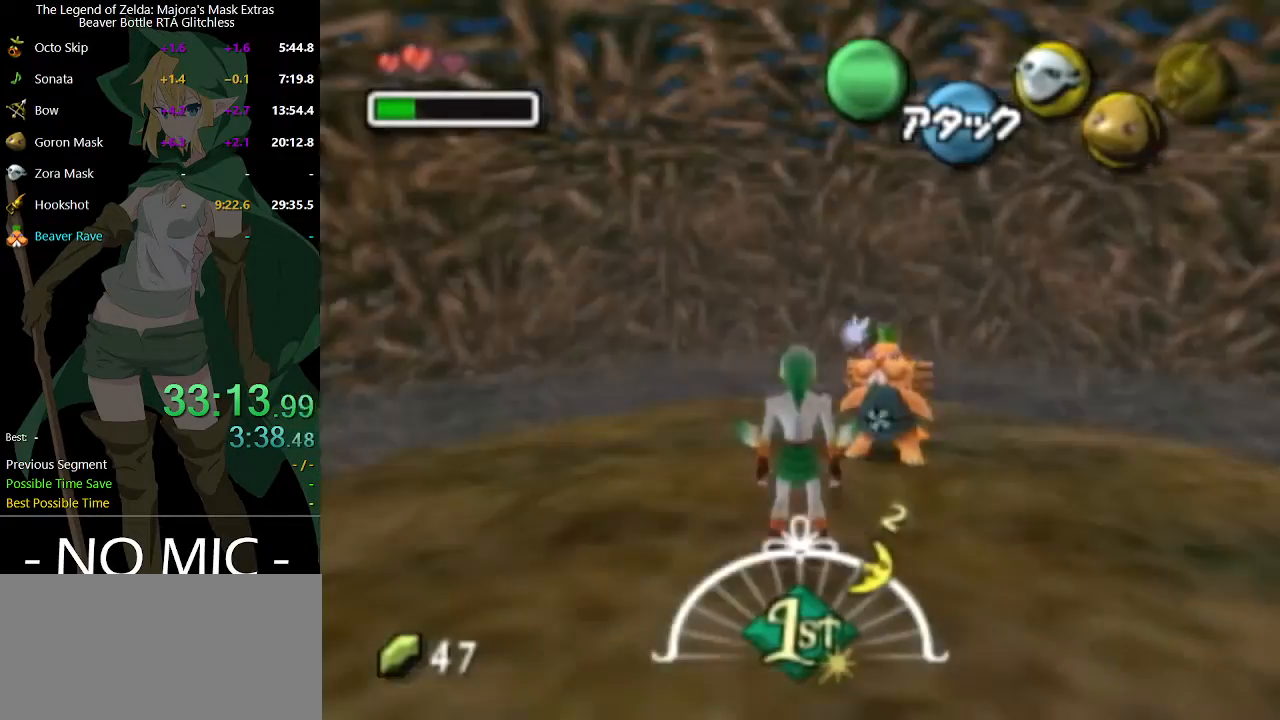
{"buttons": ["B"], "left_stick": "center", "right_stick": "center", "events": [[100, "B", "down"], [133, "A", "down"], [133, "B", "up"], [167, "A", "up"], [200, "B", "down"], [267, "B", "up"], [300, "B", "down"], [367, "A", "down"], [367, "B", "up"], [400, "A", "up"], [400, "B", "down"], [433, "B", "up"], [500, "B", "down"]]}
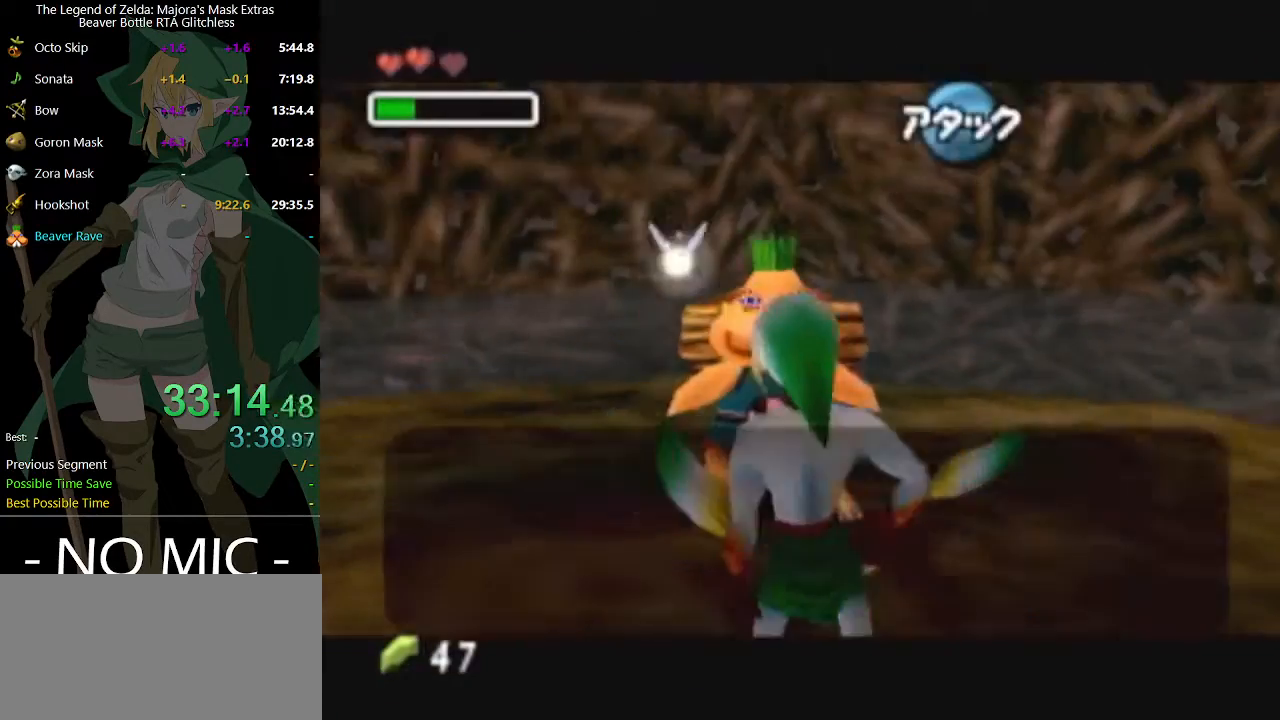
{"buttons": ["A"], "left_stick": "center", "right_stick": "center", "events": [[67, "A", "down"], [67, "B", "up"], [100, "A", "up"], [100, "B", "down"], [167, "B", "up"], [233, "B", "down"], [267, "B", "up"], [300, "A", "down"], [333, "A", "up"], [333, "B", "down"], [400, "A", "down"], [400, "B", "up"], [433, "A", "up"], [433, "B", "down"], [500, "A", "down"], [500, "B", "up"]]}
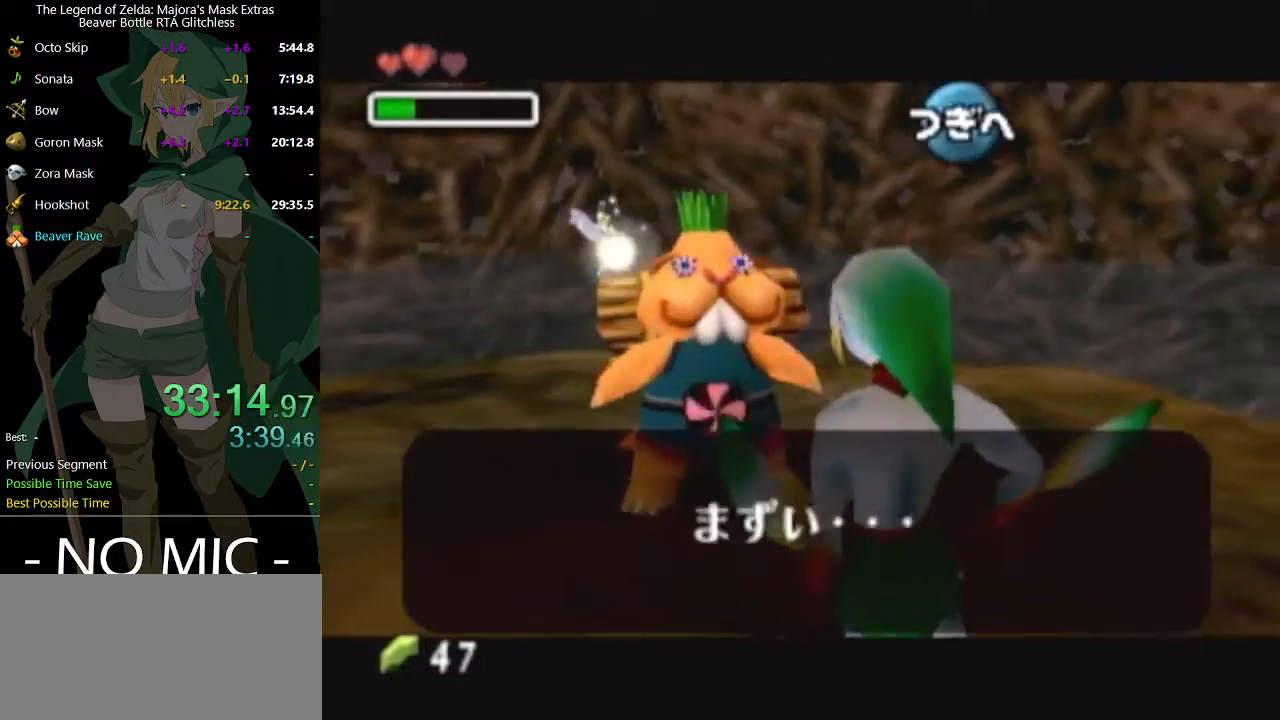
{"buttons": [], "left_stick": "center", "right_stick": "center", "events": [[33, "A", "up"], [67, "B", "down"], [100, "B", "up"], [133, "A", "down"], [167, "A", "up"], [167, "B", "down"], [233, "A", "down"], [233, "B", "up"], [300, "A", "up"], [300, "B", "down"], [367, "B", "up"], [433, "B", "down"], [467, "B", "up"]]}
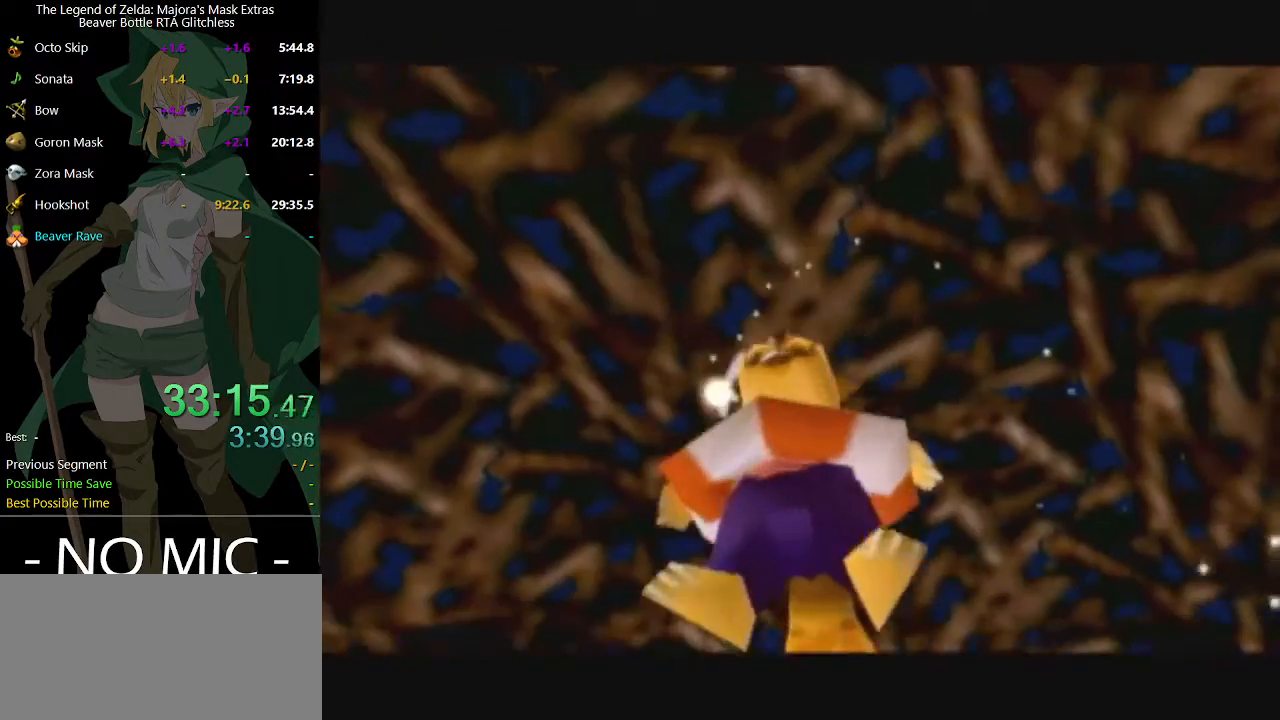
{"buttons": ["B"], "left_stick": "center", "right_stick": "center", "events": [[333, "B", "down"], [400, "B", "up"], [433, "A", "down"], [500, "A", "up"], [500, "B", "down"]]}
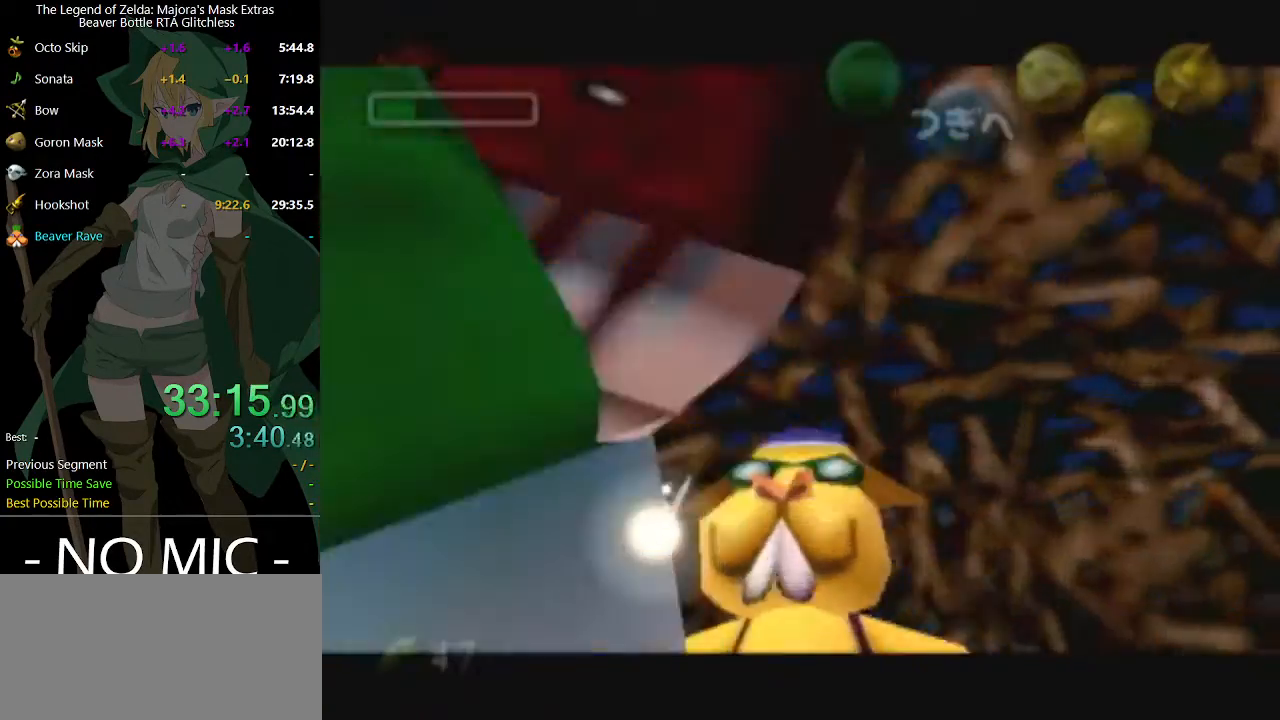
{"buttons": ["A"], "left_stick": "center", "right_stick": "center", "events": [[67, "A", "down"], [67, "B", "up"], [100, "A", "up"], [133, "B", "down"], [167, "A", "down"], [167, "B", "up"], [233, "A", "up"], [233, "B", "down"], [267, "B", "up"], [300, "A", "down"], [333, "A", "up"], [367, "B", "down"], [400, "A", "down"], [400, "B", "up"], [433, "A", "up"], [433, "B", "down"], [467, "B", "up"], [500, "A", "down"]]}
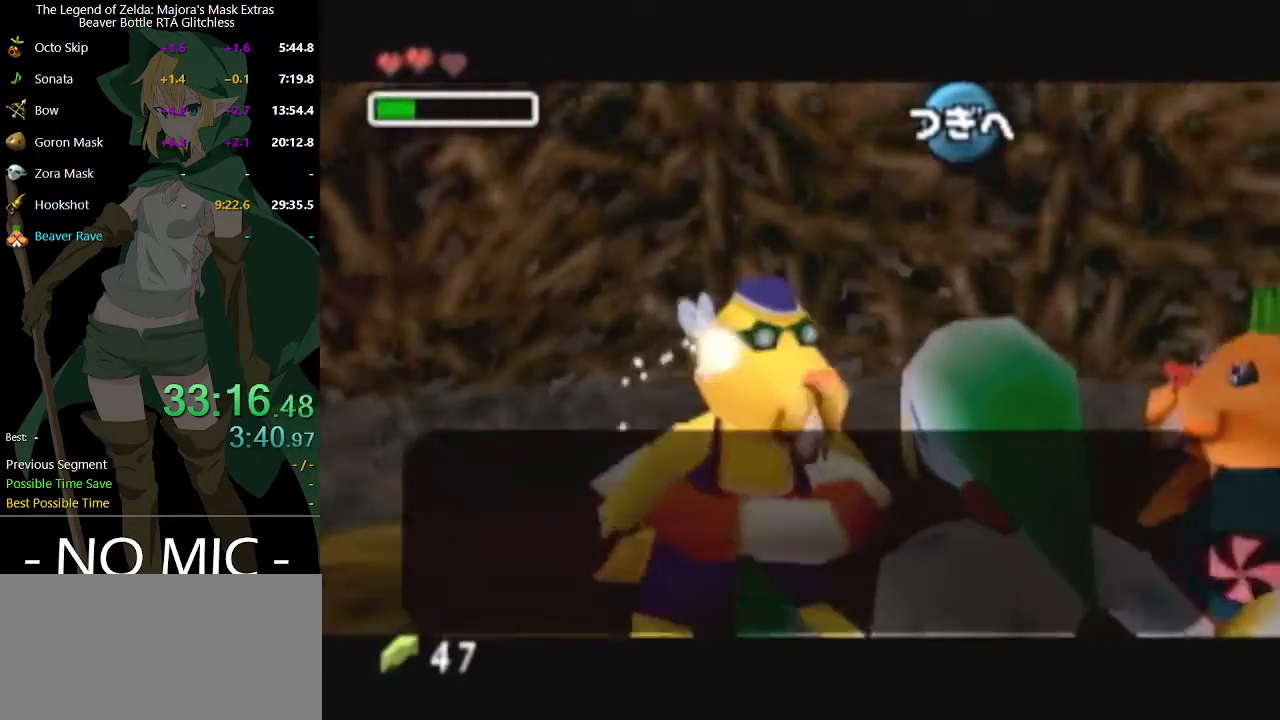
{"buttons": ["B"], "left_stick": "center", "right_stick": "center", "events": [[33, "A", "up"], [67, "B", "down"], [100, "B", "up"], [133, "A", "down"], [167, "A", "up"], [200, "B", "down"], [233, "A", "down"], [233, "B", "up"], [300, "A", "up"], [300, "B", "down"], [333, "B", "up"], [367, "B", "down"], [467, "A", "down"], [467, "B", "up"], [500, "A", "up"], [500, "B", "down"]]}
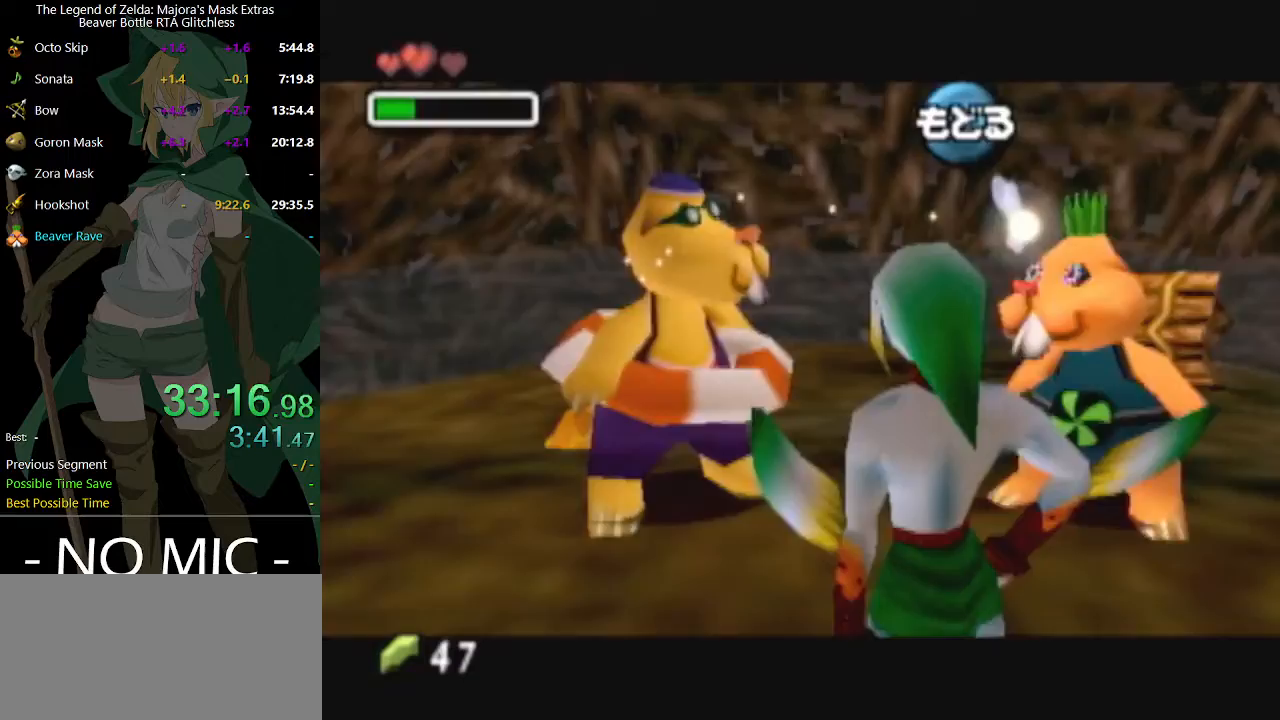
{"buttons": ["B"], "left_stick": "center", "right_stick": "center", "events": [[67, "B", "up"], [100, "A", "down"], [133, "A", "up"], [133, "B", "down"], [167, "B", "up"], [200, "A", "down"], [267, "A", "up"], [267, "B", "down"], [300, "B", "up"], [333, "A", "down"], [367, "A", "up"], [367, "B", "down"], [400, "A", "down"], [400, "B", "up"], [433, "A", "up"], [467, "B", "down"]]}
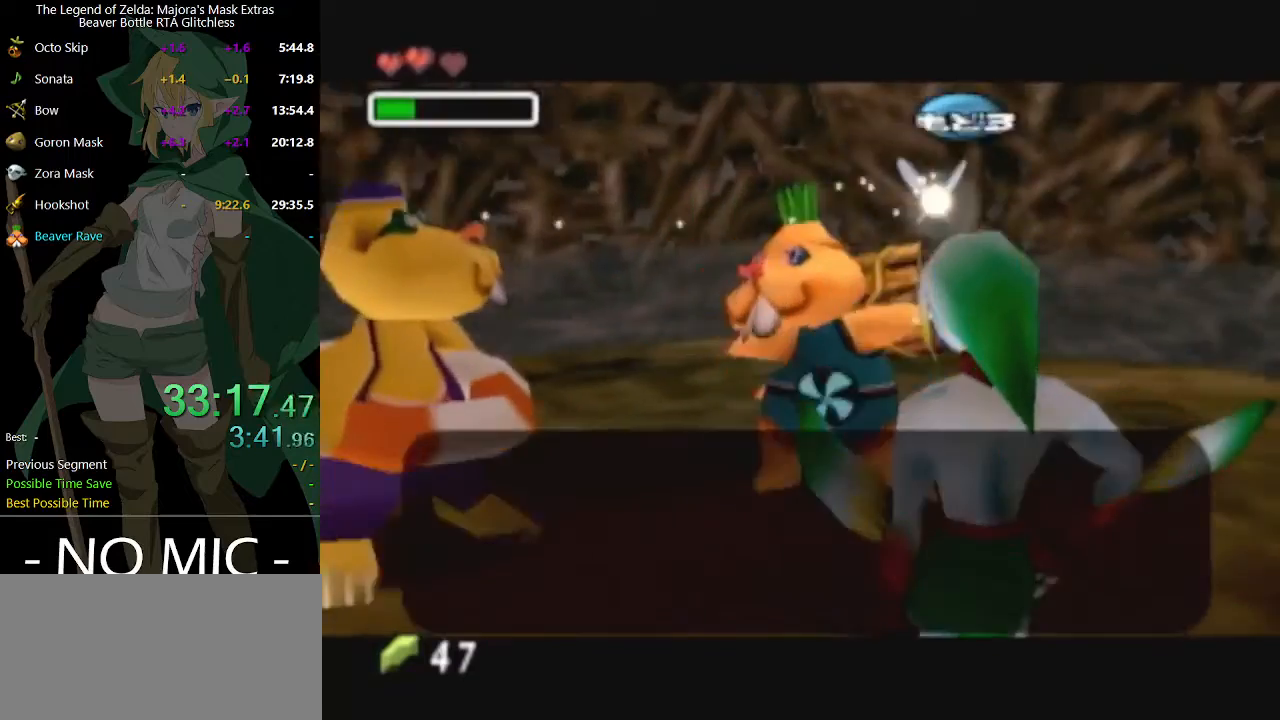
{"buttons": [], "left_stick": "center", "right_stick": "center", "events": [[33, "A", "down"], [33, "B", "up"], [100, "A", "up"], [100, "B", "down"], [167, "B", "up"], [200, "A", "down"], [233, "A", "up"], [233, "B", "down"], [267, "B", "up"], [300, "A", "down"], [333, "A", "up"], [367, "B", "down"], [400, "A", "down"], [400, "B", "up"], [433, "A", "up"], [467, "B", "down"], [500, "B", "up"]]}
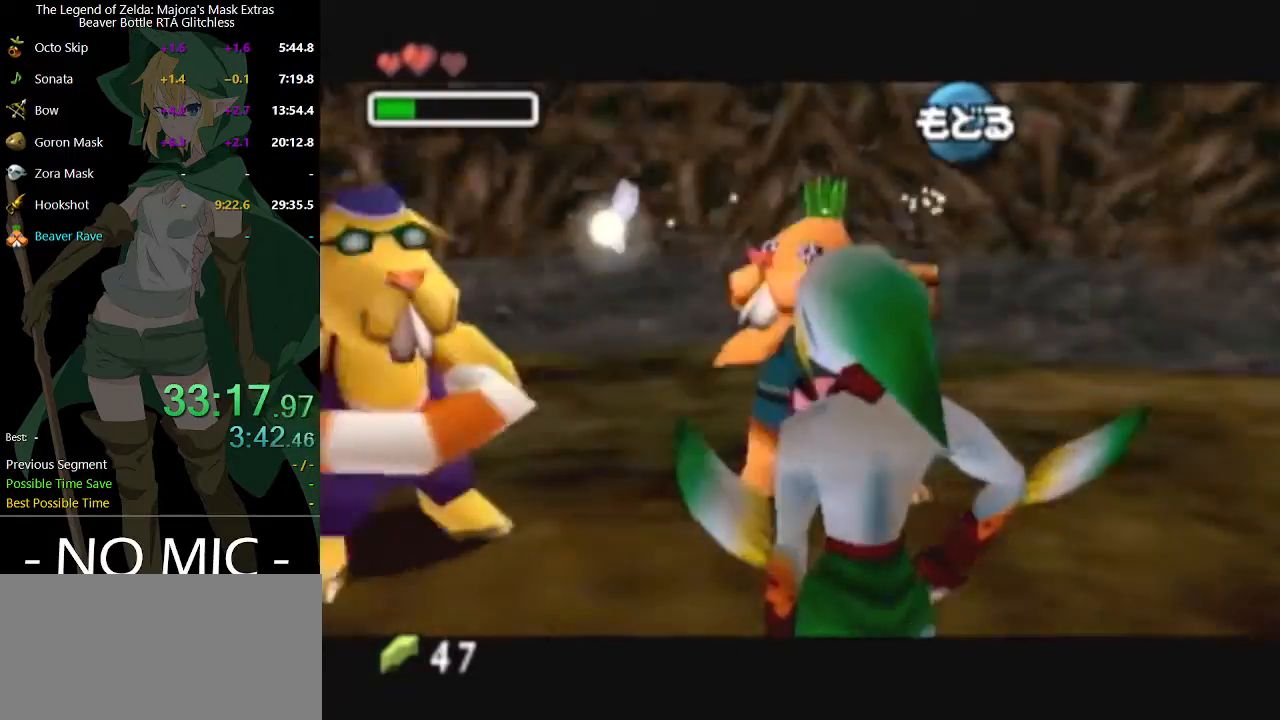
{"buttons": [], "left_stick": "center", "right_stick": "center", "events": [[33, "A", "down"], [67, "A", "up"], [100, "B", "down"], [133, "B", "up"], [167, "A", "down"], [233, "A", "up"], [233, "B", "down"], [267, "B", "up"], [300, "A", "down"], [333, "A", "up"], [367, "B", "down"], [400, "A", "down"], [400, "B", "up"], [433, "A", "up"], [467, "B", "down"], [500, "B", "up"]]}
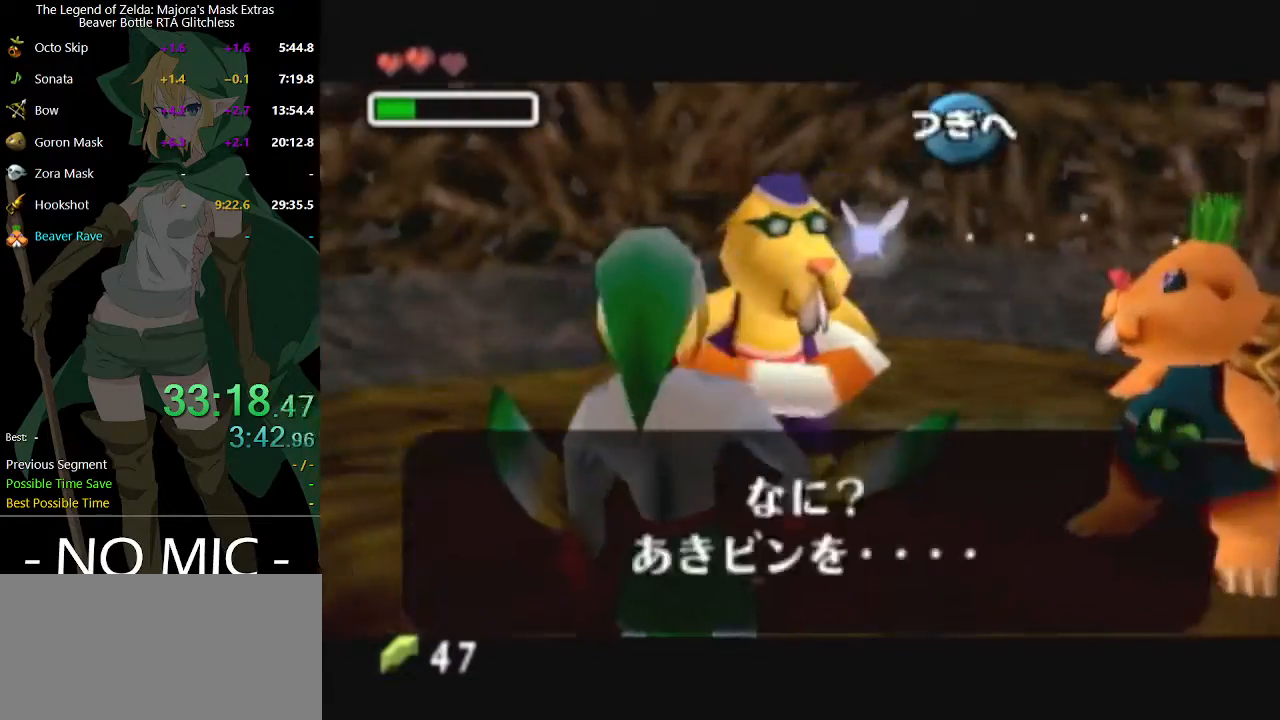
{"buttons": ["A"], "left_stick": "center", "right_stick": "center", "events": [[33, "A", "down"], [67, "A", "up"], [67, "B", "down"], [133, "B", "up"], [167, "A", "down"], [200, "A", "up"], [200, "B", "down"], [267, "A", "down"], [267, "B", "up"], [333, "A", "up"], [333, "B", "down"], [367, "A", "down"], [367, "B", "up"], [433, "A", "up"], [433, "B", "down"], [467, "B", "up"], [500, "A", "down"]]}
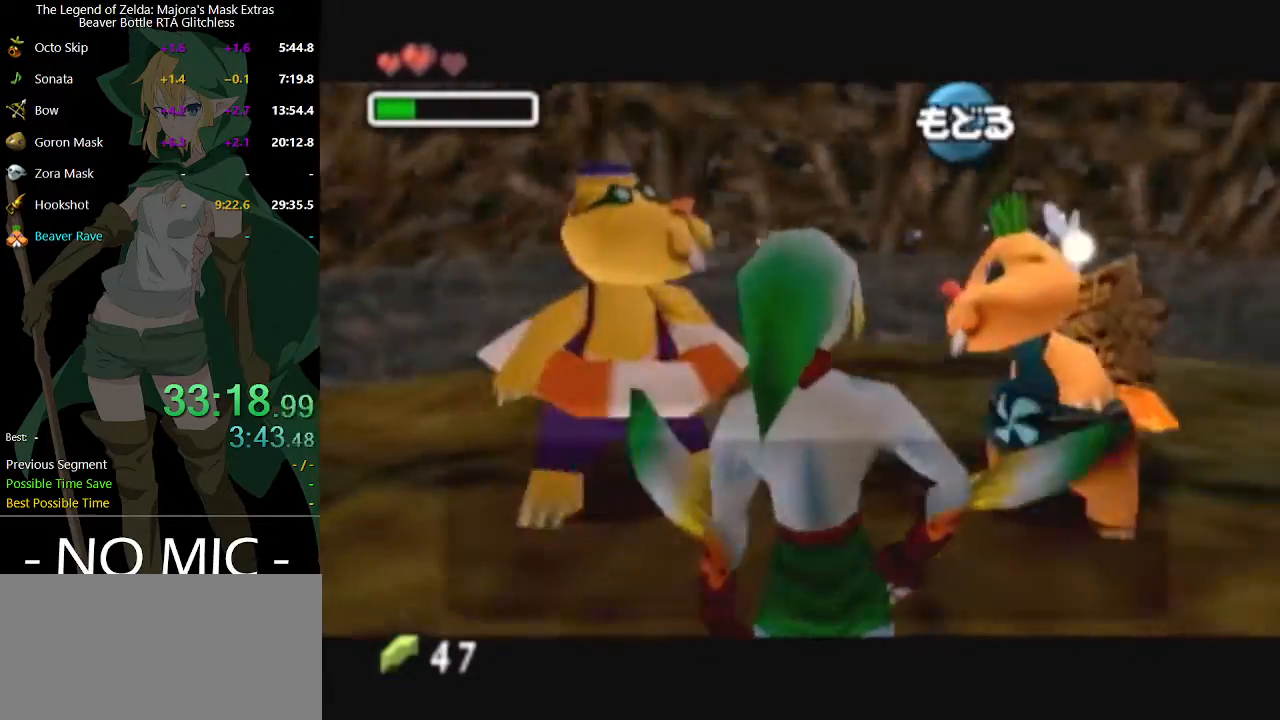
{"buttons": ["A"], "left_stick": "center", "right_stick": "center", "events": [[33, "A", "up"], [67, "B", "down"], [100, "B", "up"], [133, "A", "down"], [200, "A", "up"], [200, "B", "down"], [233, "B", "up"], [267, "A", "down"], [300, "A", "up"], [300, "B", "down"], [367, "B", "up"], [400, "A", "down"], [433, "A", "up"], [433, "B", "down"], [467, "B", "up"], [500, "A", "down"]]}
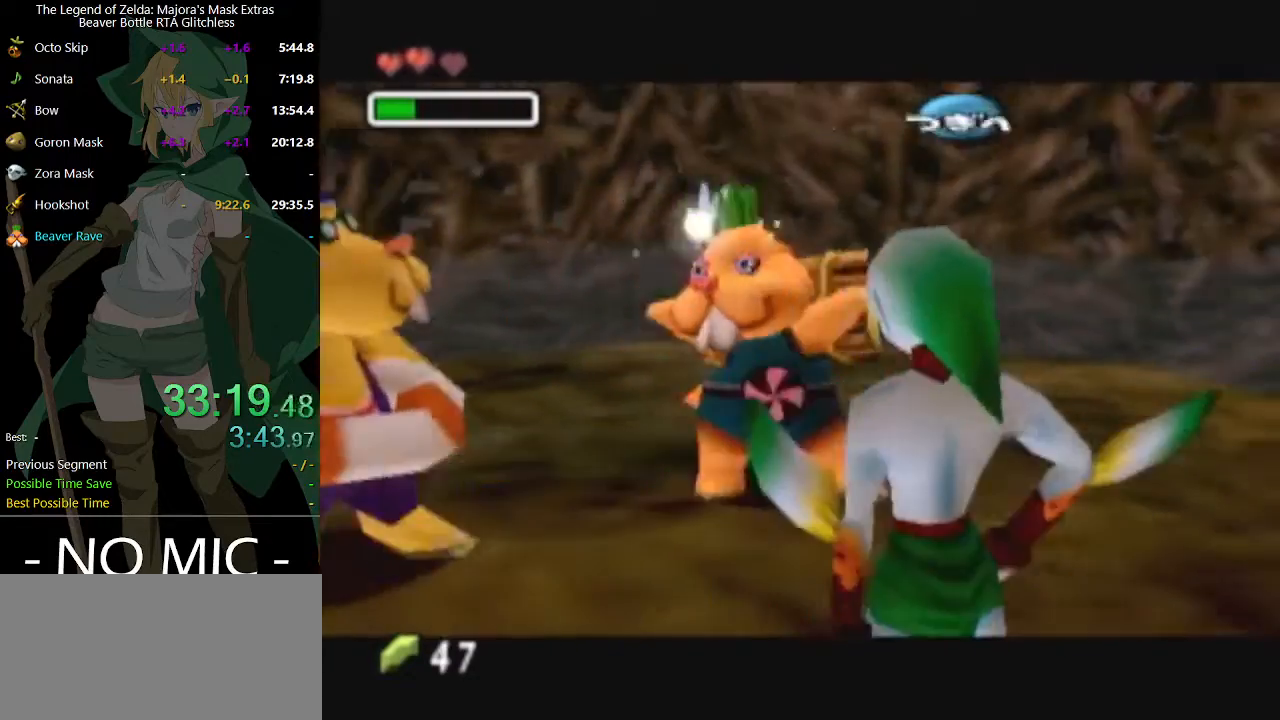
{"buttons": ["A"], "left_stick": "center", "right_stick": "center", "events": [[33, "A", "up"], [33, "B", "down"], [67, "B", "up"], [100, "A", "down"], [167, "A", "up"], [167, "B", "down"], [233, "B", "up"], [267, "A", "down"], [300, "A", "up"], [300, "B", "down"], [333, "B", "up"], [367, "A", "down"], [400, "A", "up"], [400, "B", "down"], [467, "A", "down"], [467, "B", "up"]]}
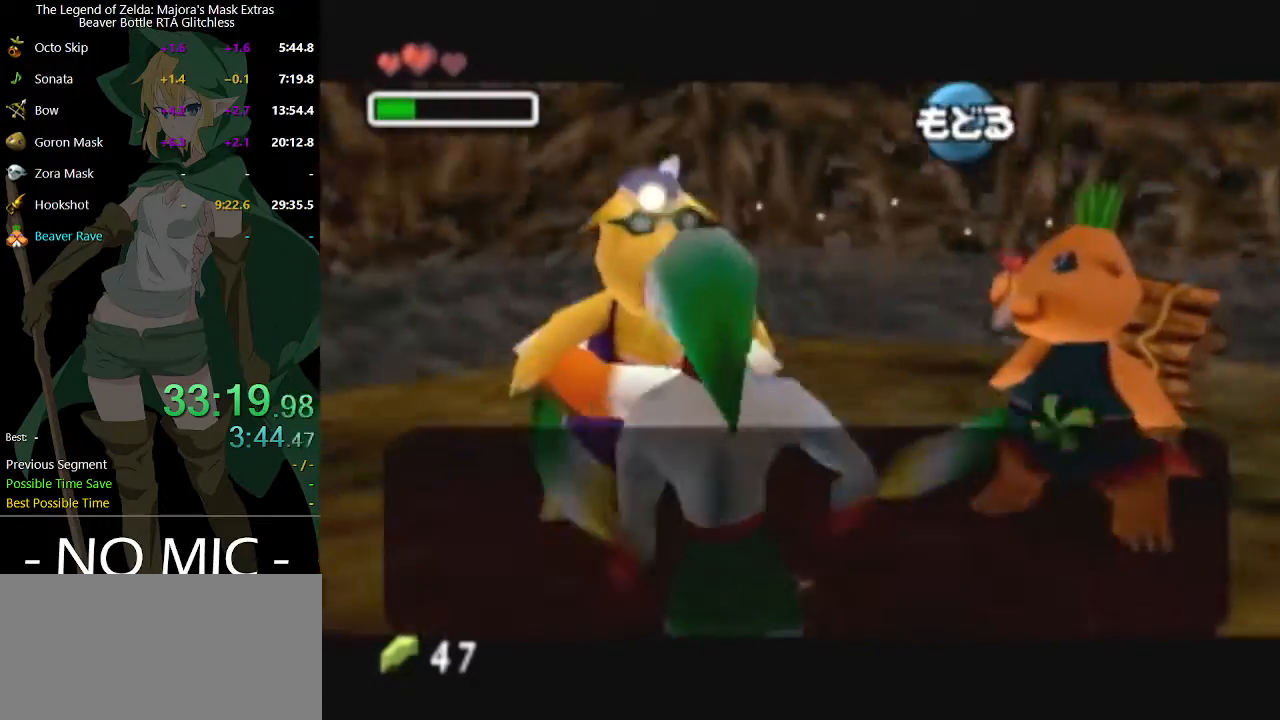
{"buttons": ["B"], "left_stick": "center", "right_stick": "center", "events": [[33, "A", "up"], [33, "B", "down"], [67, "B", "up"], [100, "A", "down"], [167, "A", "up"], [167, "B", "down"], [200, "B", "up"], [233, "A", "down"], [267, "A", "up"], [300, "B", "down"], [333, "B", "up"], [400, "B", "down"], [433, "B", "up"], [467, "A", "down"], [500, "A", "up"], [500, "B", "down"]]}
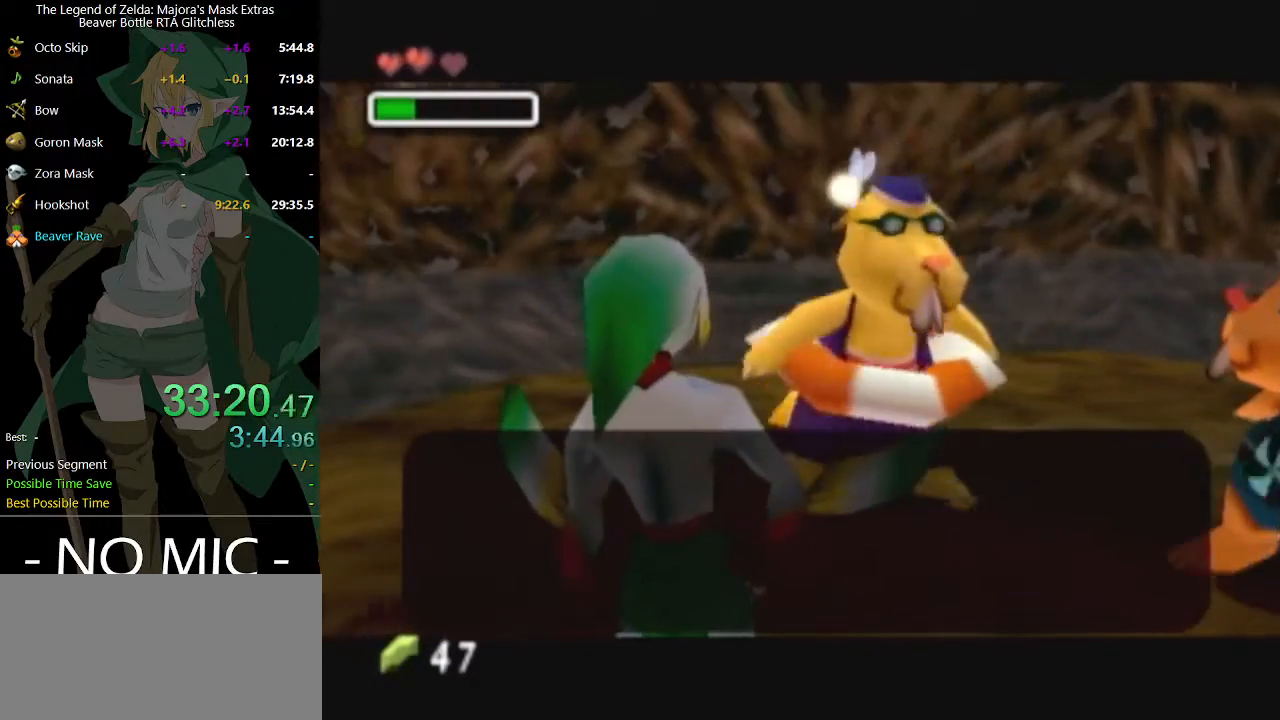
{"buttons": ["B"], "left_stick": "center", "right_stick": "center", "events": [[33, "B", "up"], [67, "A", "down"], [100, "A", "up"], [100, "B", "down"], [167, "B", "up"], [200, "A", "down"], [233, "A", "up"], [233, "B", "down"], [300, "B", "up"], [333, "A", "down"], [400, "A", "up"], [400, "B", "down"], [433, "A", "down"], [433, "B", "up"], [467, "A", "up"], [500, "B", "down"]]}
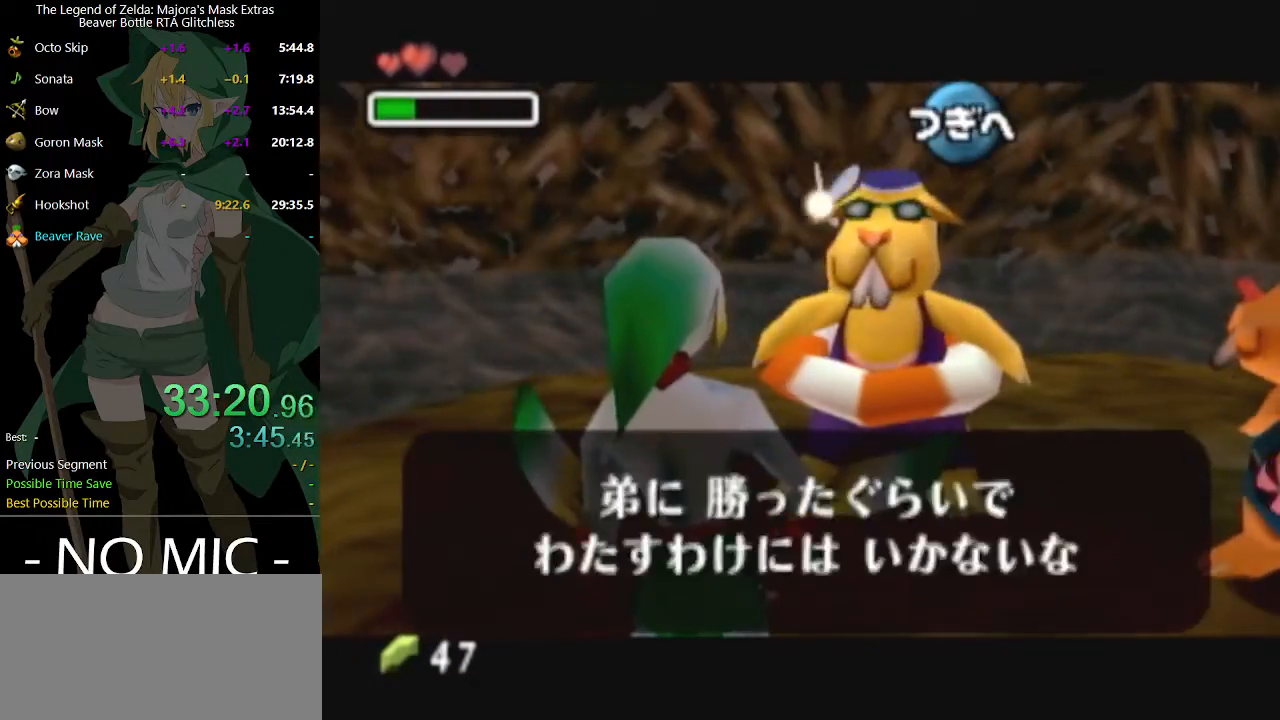
{"buttons": ["B"], "left_stick": "center", "right_stick": "center", "events": [[33, "B", "up"], [67, "A", "down"], [100, "A", "up"], [133, "B", "down"], [167, "B", "up"], [200, "A", "down"], [233, "A", "up"], [233, "B", "down"], [300, "B", "up"], [333, "A", "down"], [400, "A", "up"], [433, "A", "down"], [467, "A", "up"], [467, "B", "down"]]}
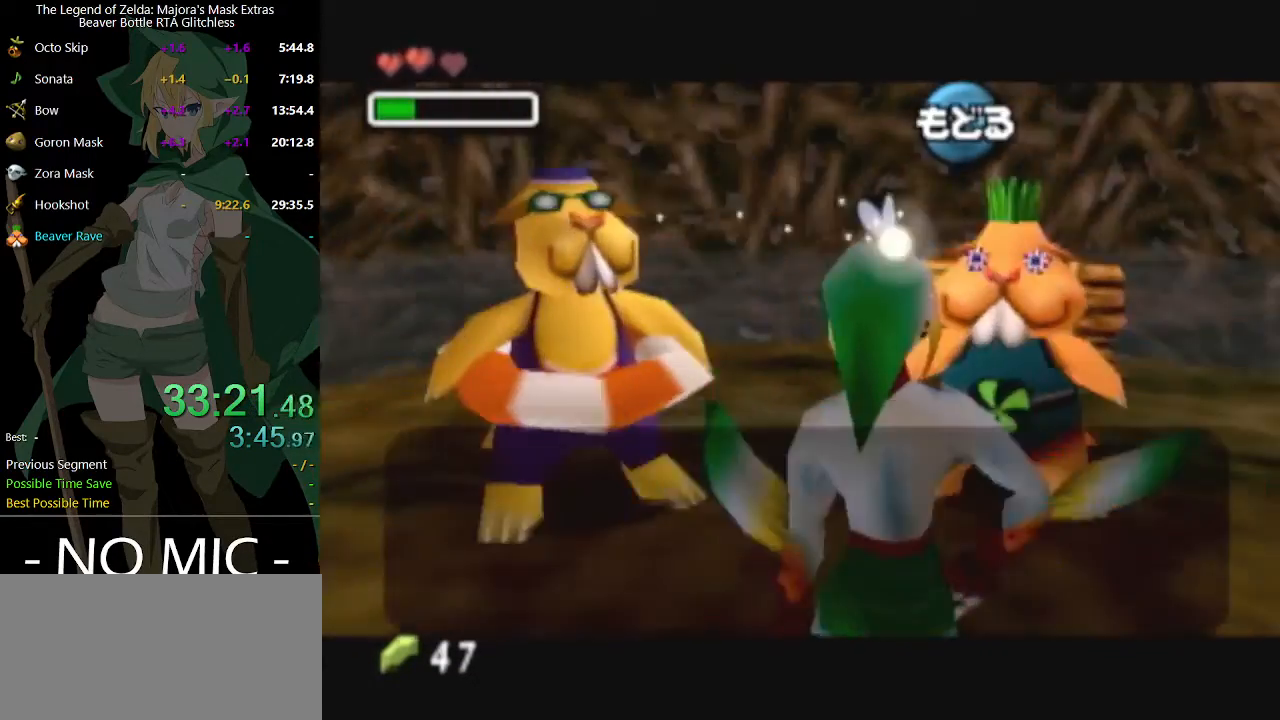
{"buttons": [], "left_stick": "center", "right_stick": "center", "events": [[33, "B", "up"], [67, "A", "down"], [100, "A", "up"], [100, "B", "down"], [167, "B", "up"], [200, "A", "down"], [233, "A", "up"], [233, "B", "down"], [300, "A", "down"], [300, "B", "up"], [367, "A", "up"], [367, "B", "down"], [400, "B", "up"], [433, "A", "down"], [467, "A", "up"], [467, "B", "down"], [500, "B", "up"]]}
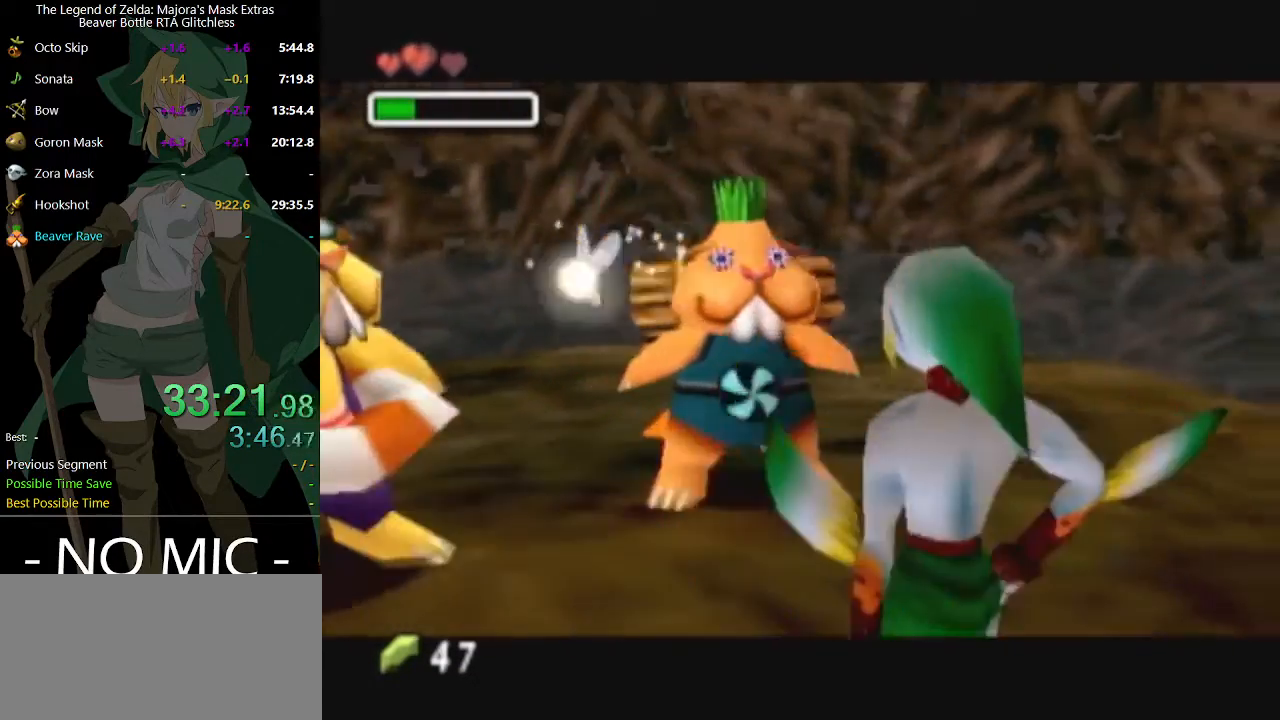
{"buttons": [], "left_stick": "center", "right_stick": "center", "events": [[33, "A", "down"], [100, "A", "up"], [100, "B", "down"], [167, "B", "up"], [200, "A", "down"], [233, "A", "up"], [233, "B", "down"], [267, "B", "up"], [300, "A", "down"], [367, "A", "up"], [367, "B", "down"], [400, "A", "down"], [400, "B", "up"], [467, "A", "up"], [467, "B", "down"], [500, "B", "up"]]}
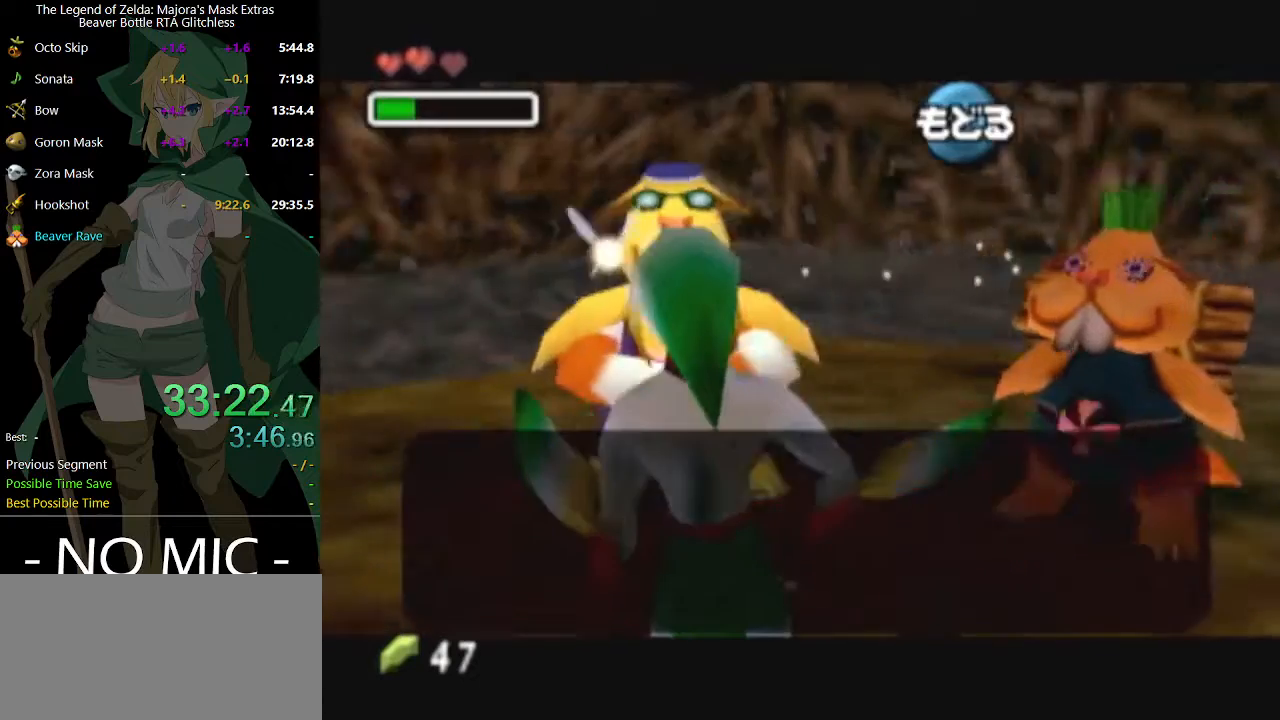
{"buttons": [], "left_stick": "center", "right_stick": "center", "events": [[33, "A", "down"], [67, "A", "up"], [67, "B", "down"], [133, "B", "up"], [167, "A", "down"], [233, "A", "up"], [233, "B", "down"], [267, "B", "up"], [300, "A", "down"], [333, "A", "up"], [333, "B", "down"], [400, "B", "up"], [433, "B", "down"], [500, "B", "up"]]}
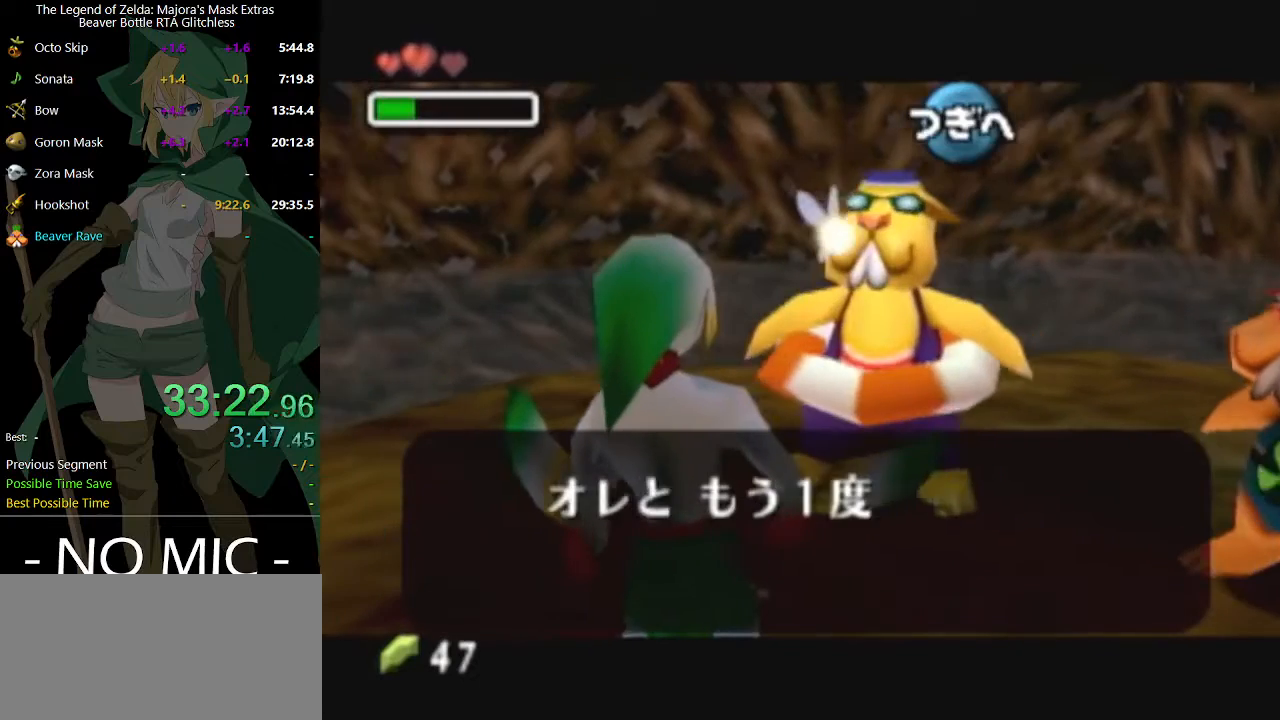
{"buttons": ["A"], "left_stick": "center", "right_stick": "center", "events": [[33, "A", "down"], [67, "A", "up"], [67, "B", "down"], [133, "B", "up"], [167, "A", "down"], [233, "A", "up"], [233, "B", "down"], [267, "B", "up"], [300, "A", "down"], [333, "A", "up"], [333, "B", "down"], [400, "A", "down"], [400, "B", "up"], [433, "A", "up"], [433, "B", "down"], [467, "B", "up"], [500, "A", "down"]]}
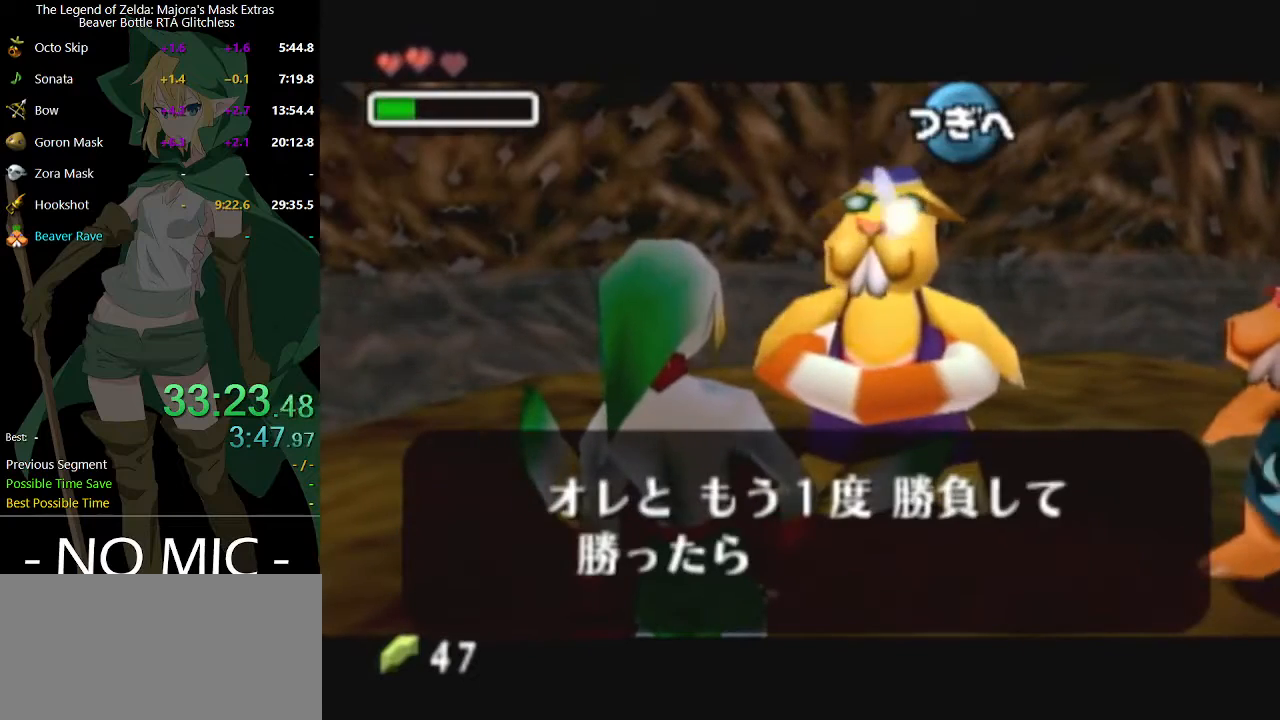
{"buttons": ["A"], "left_stick": "center", "right_stick": "center", "events": [[67, "A", "up"], [67, "B", "down"], [100, "B", "up"], [133, "A", "down"], [200, "A", "up"], [200, "B", "down"], [233, "B", "up"], [267, "A", "down"], [300, "A", "up"], [300, "B", "down"], [367, "B", "up"], [433, "B", "down"], [467, "B", "up"], [500, "A", "down"]]}